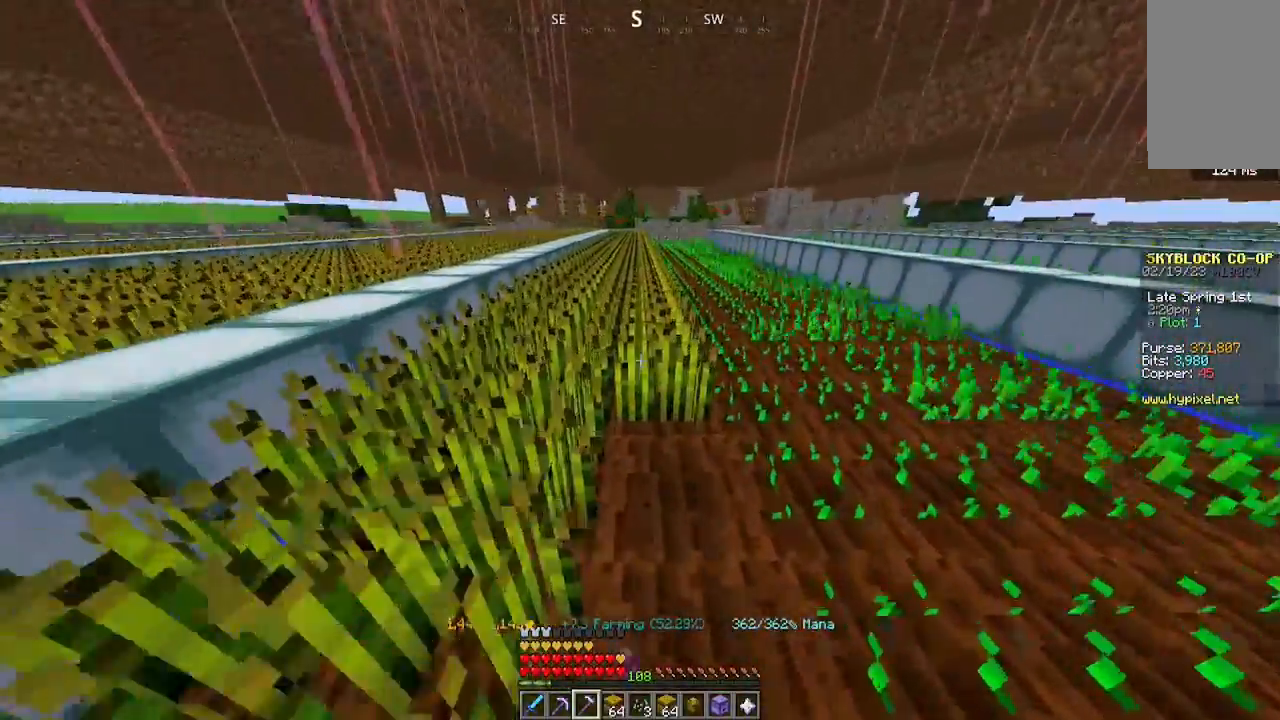
Gameplay with keyboard and mouse; each line is a JSON object with the keys and mouse buttons held at the frame after it. "events" lists presses ("down") and releases ("up") of "a", "d", "s", "space", "w", "mouse_left" and "mouse_right" between this image and that frame as [ms after this image, input, new state], when the widget could be followed in between. "mouse_left", "mouse_right" = the "left", "right" buttons of the "mouse" list. No other keys are recorded. Fast repeated clicks can show as one long hold. Mouse movement is not recorded.
{"keys": ["w"], "mouse": ["left"], "events": []}
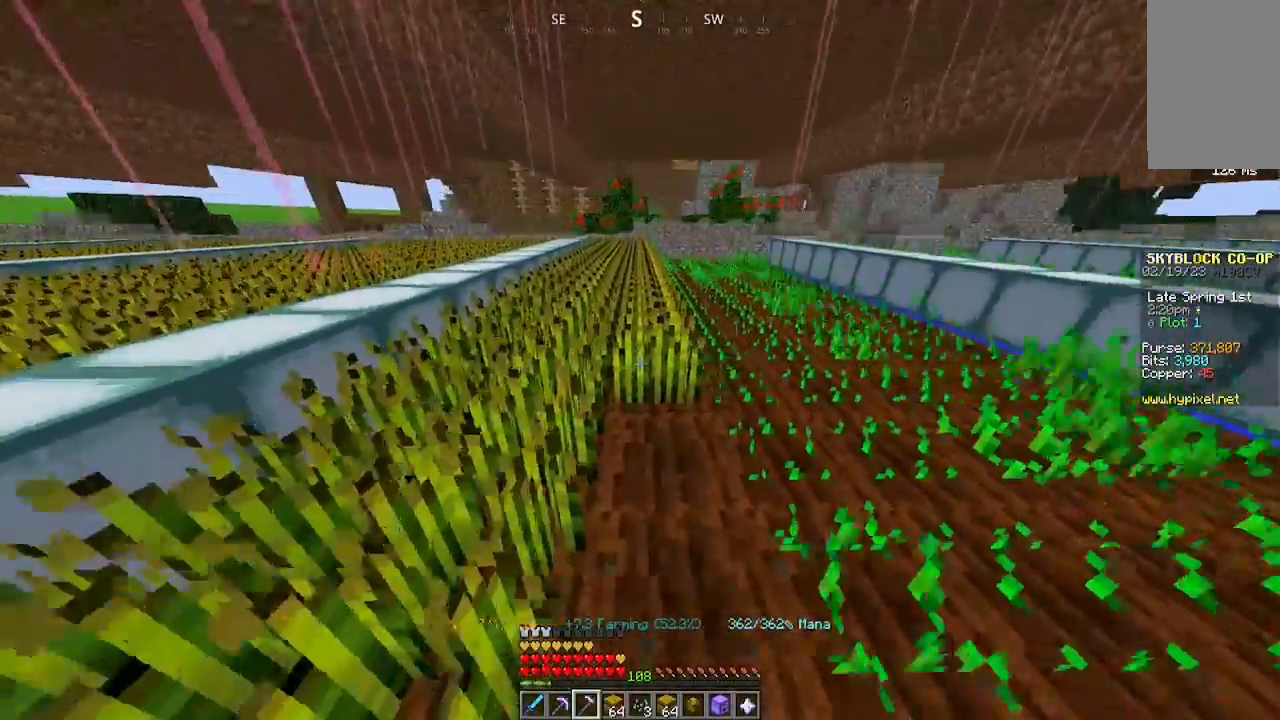
{"keys": ["w"], "mouse": ["left"], "events": []}
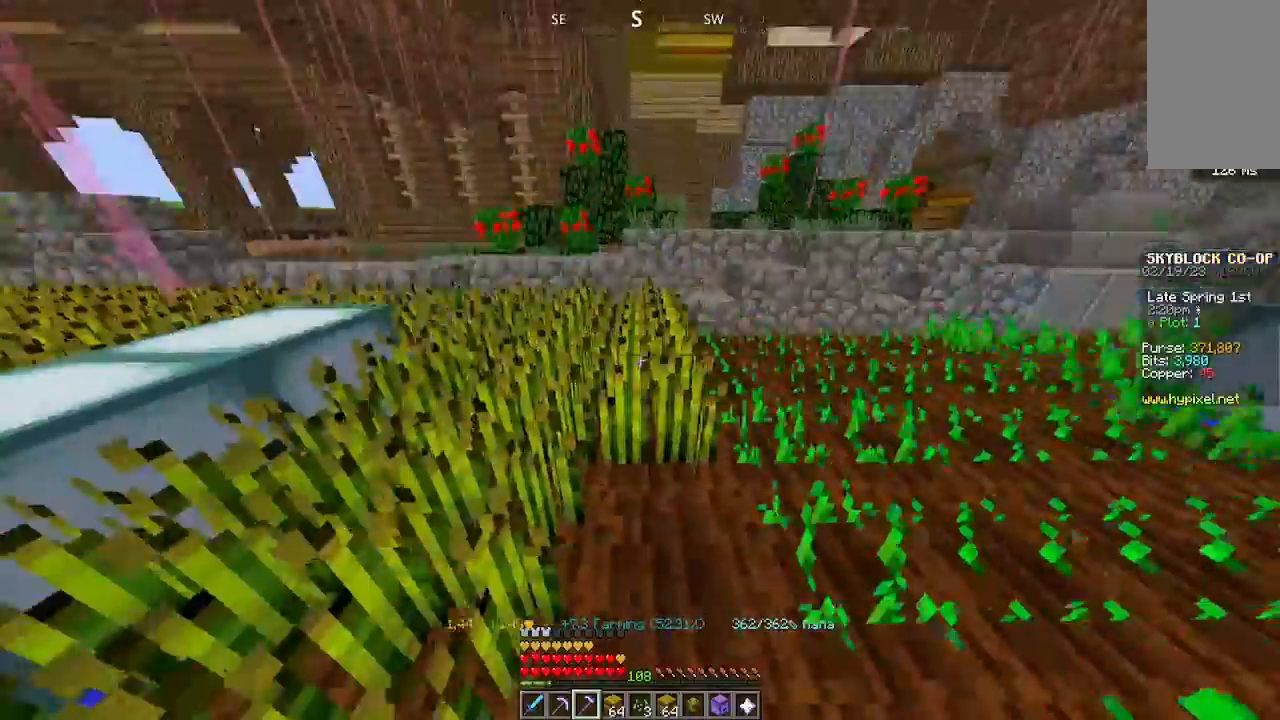
{"keys": ["w"], "mouse": [], "events": [[133, "w", "up"], [233, "mouse_left", "up"], [500, "w", "down"]]}
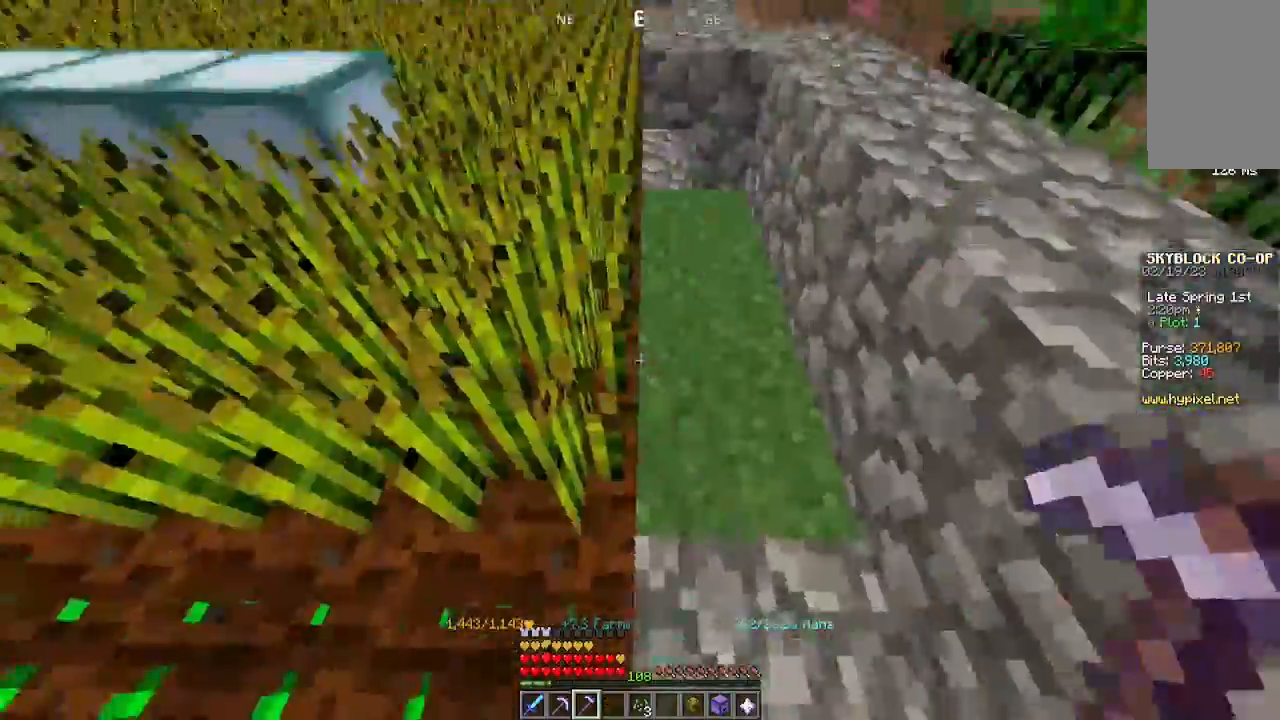
{"keys": [], "mouse": [], "events": [[33, "d", "down"], [233, "d", "up"], [233, "w", "up"]]}
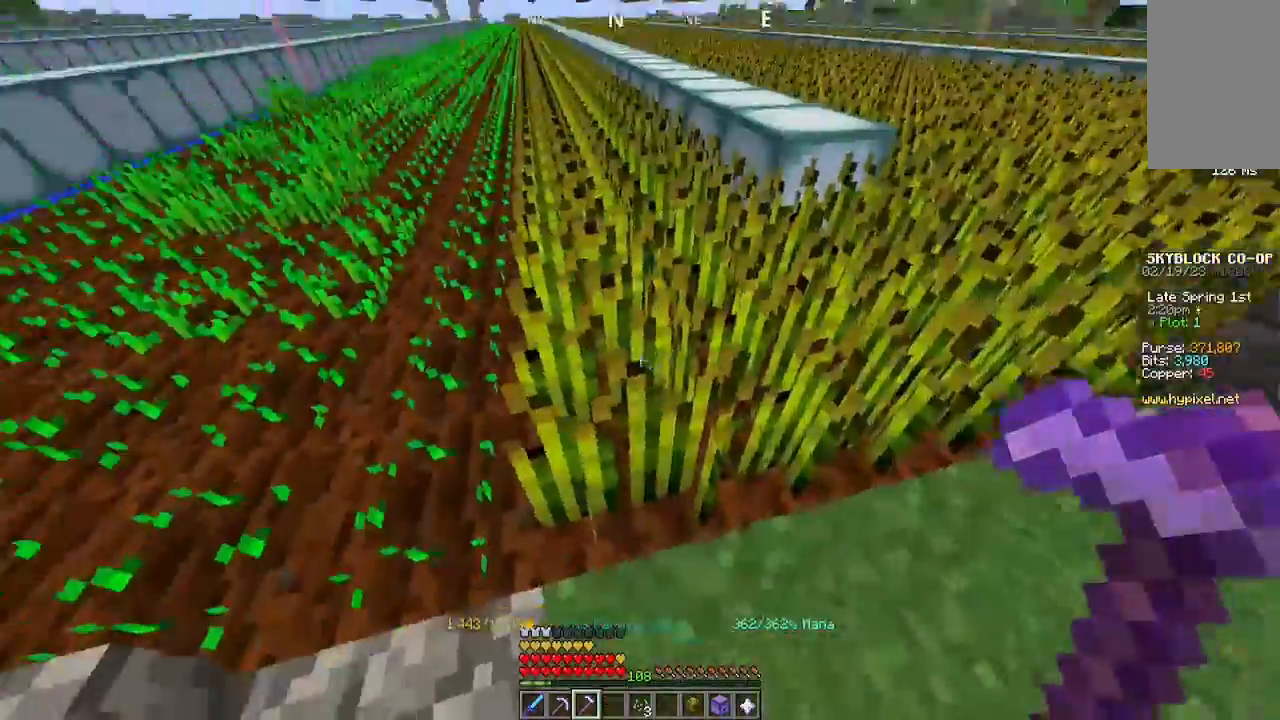
{"keys": ["w"], "mouse": ["left"], "events": [[33, "mouse_left", "down"], [300, "w", "down"]]}
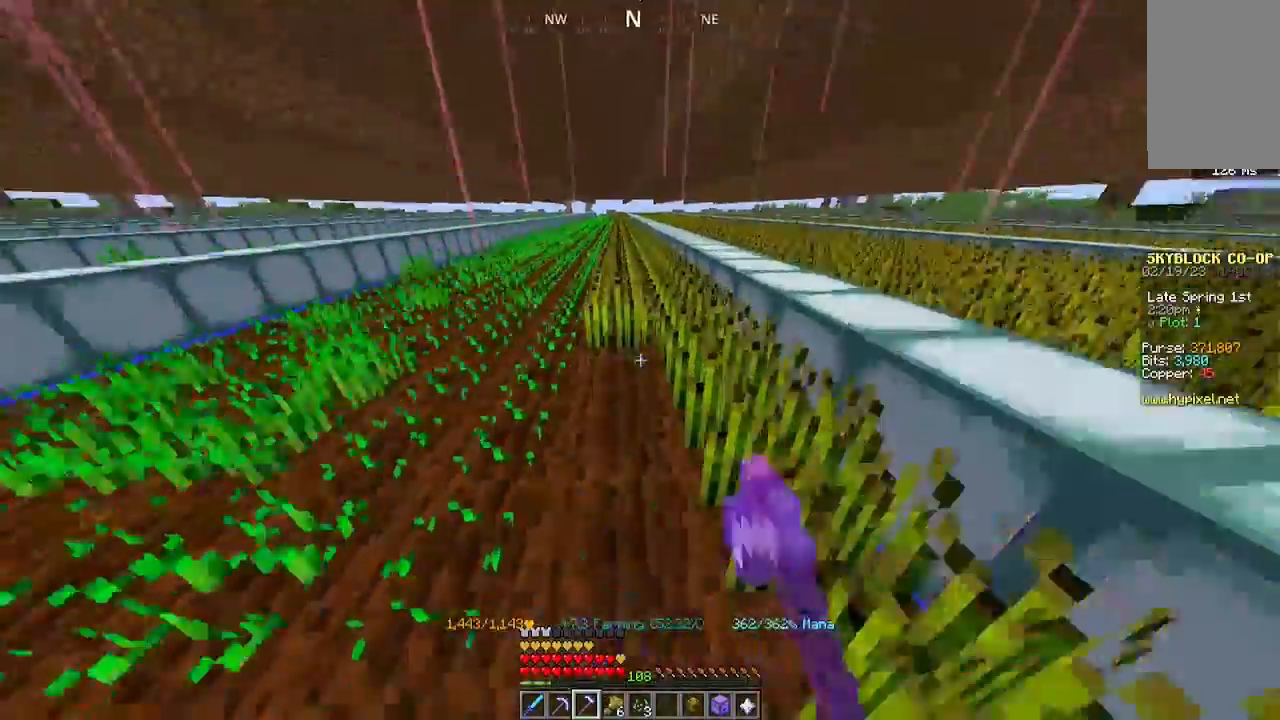
{"keys": ["w"], "mouse": ["left"], "events": []}
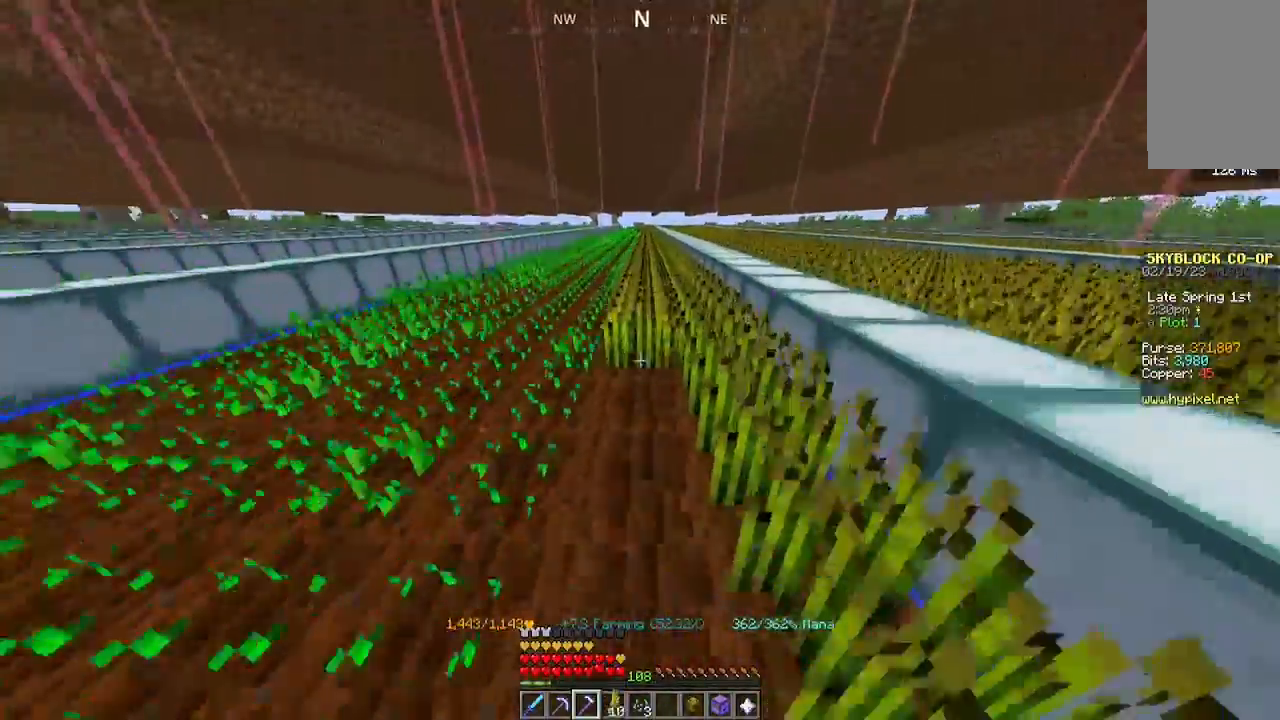
{"keys": ["w"], "mouse": ["left"], "events": []}
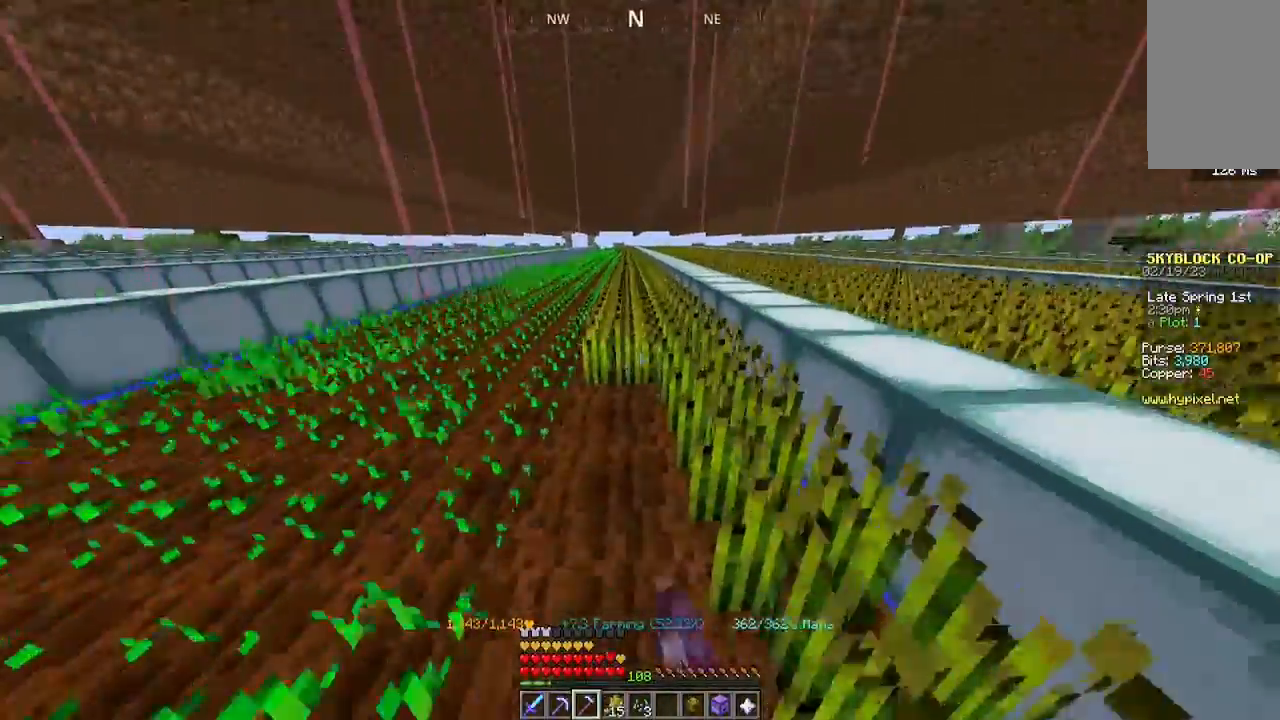
{"keys": ["w"], "mouse": ["left"], "events": []}
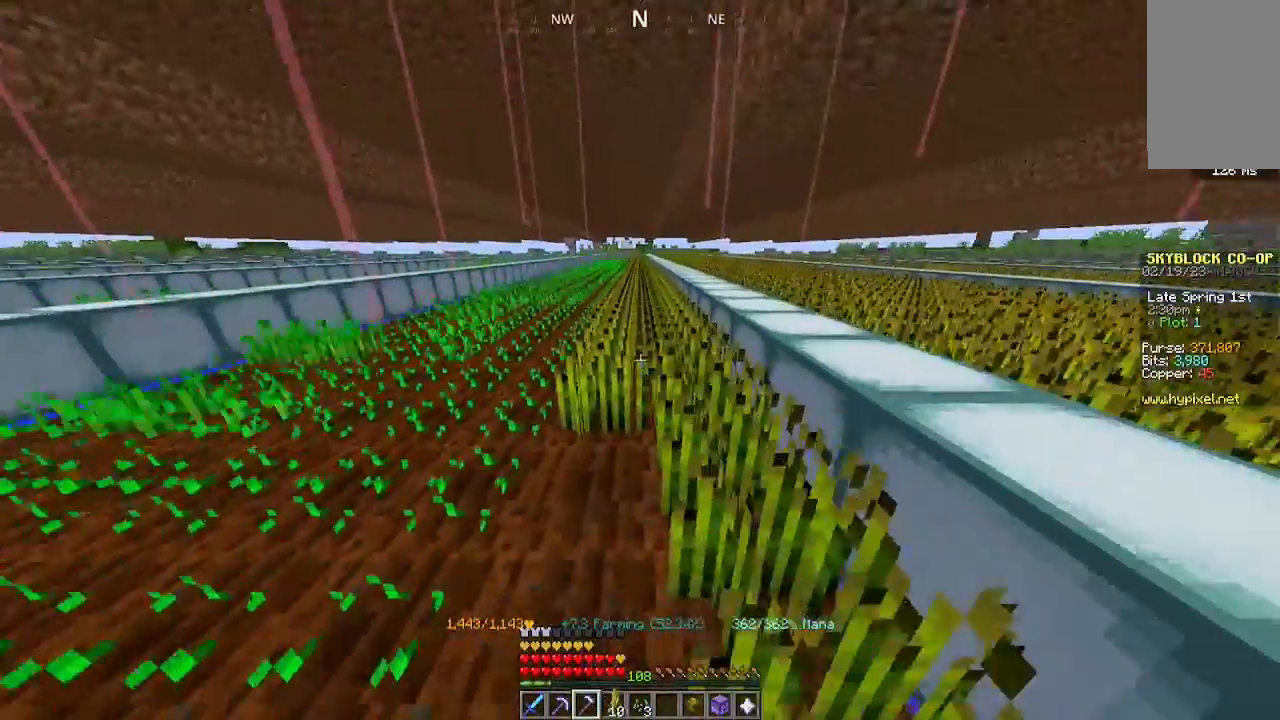
{"keys": ["w"], "mouse": ["left"], "events": []}
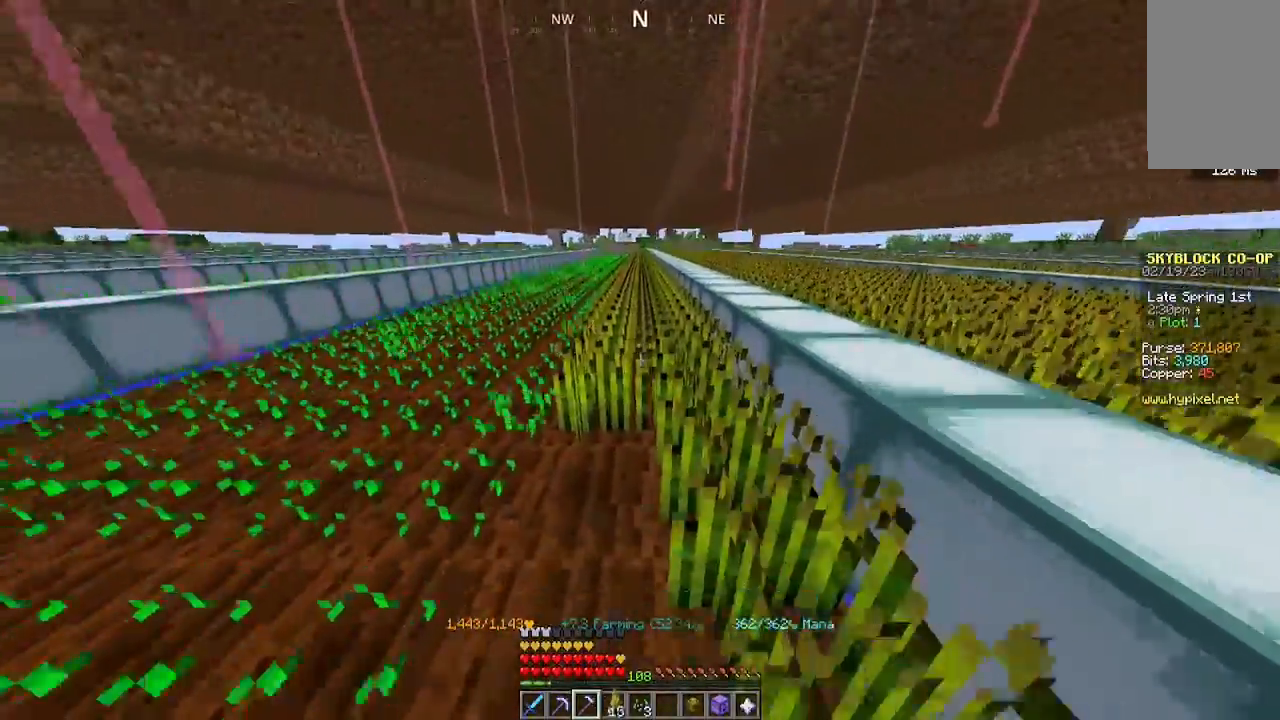
{"keys": ["w"], "mouse": ["left"], "events": []}
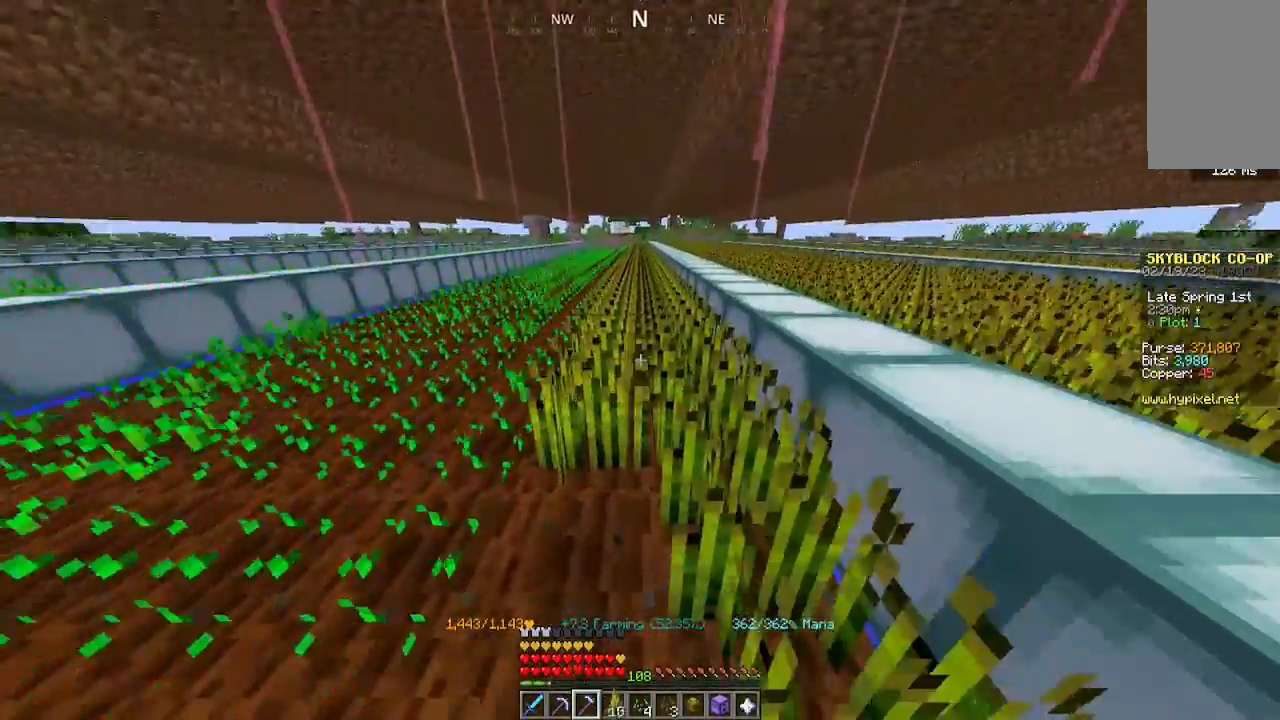
{"keys": ["w"], "mouse": ["left"], "events": []}
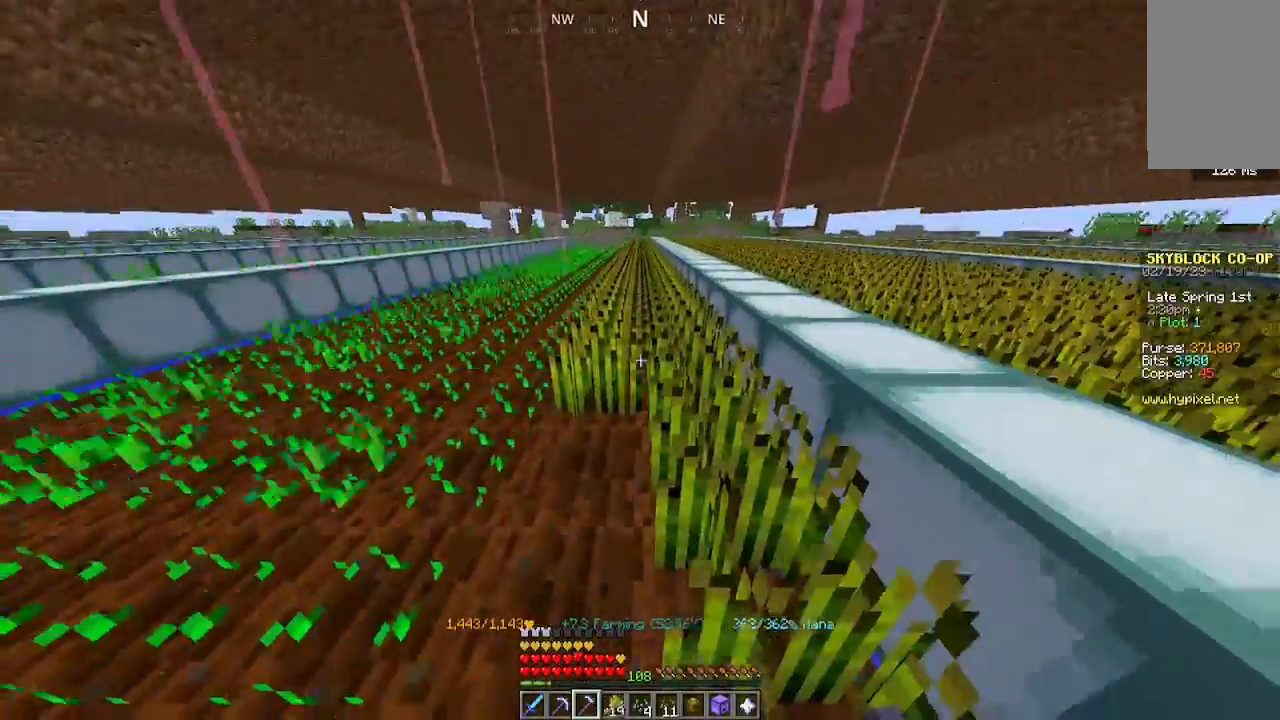
{"keys": ["w"], "mouse": ["left"], "events": []}
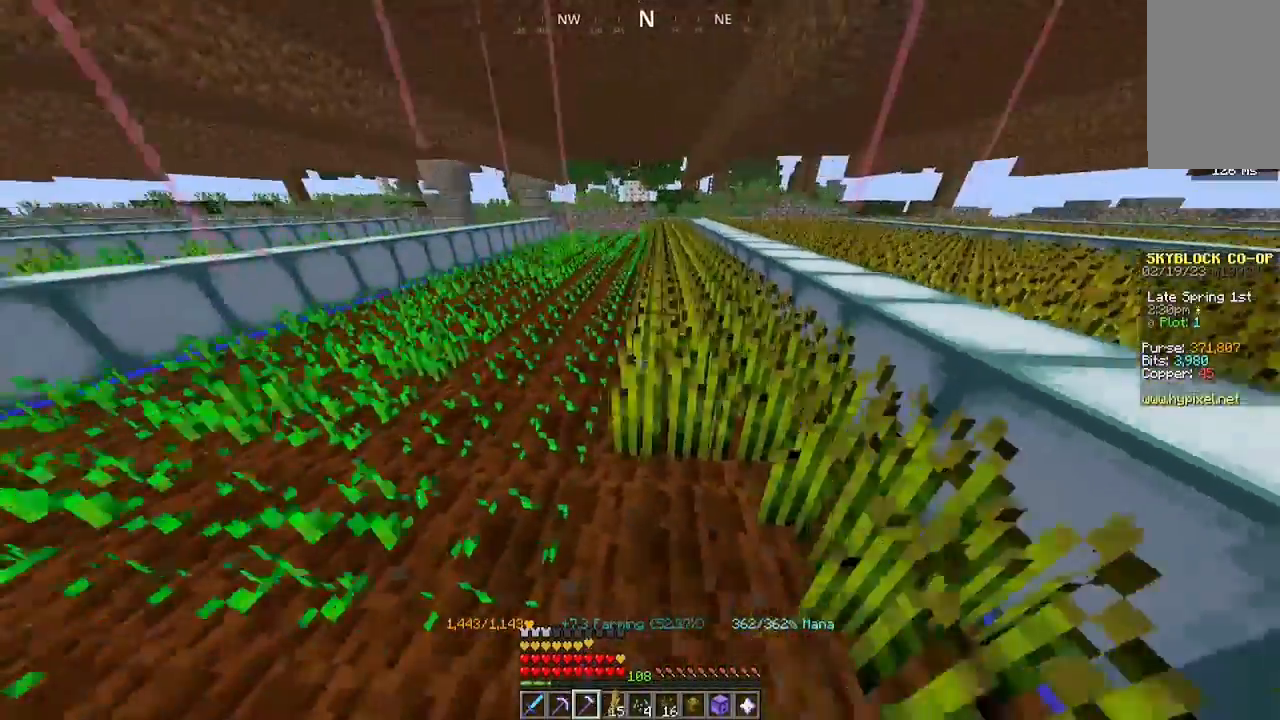
{"keys": ["w"], "mouse": ["left"], "events": []}
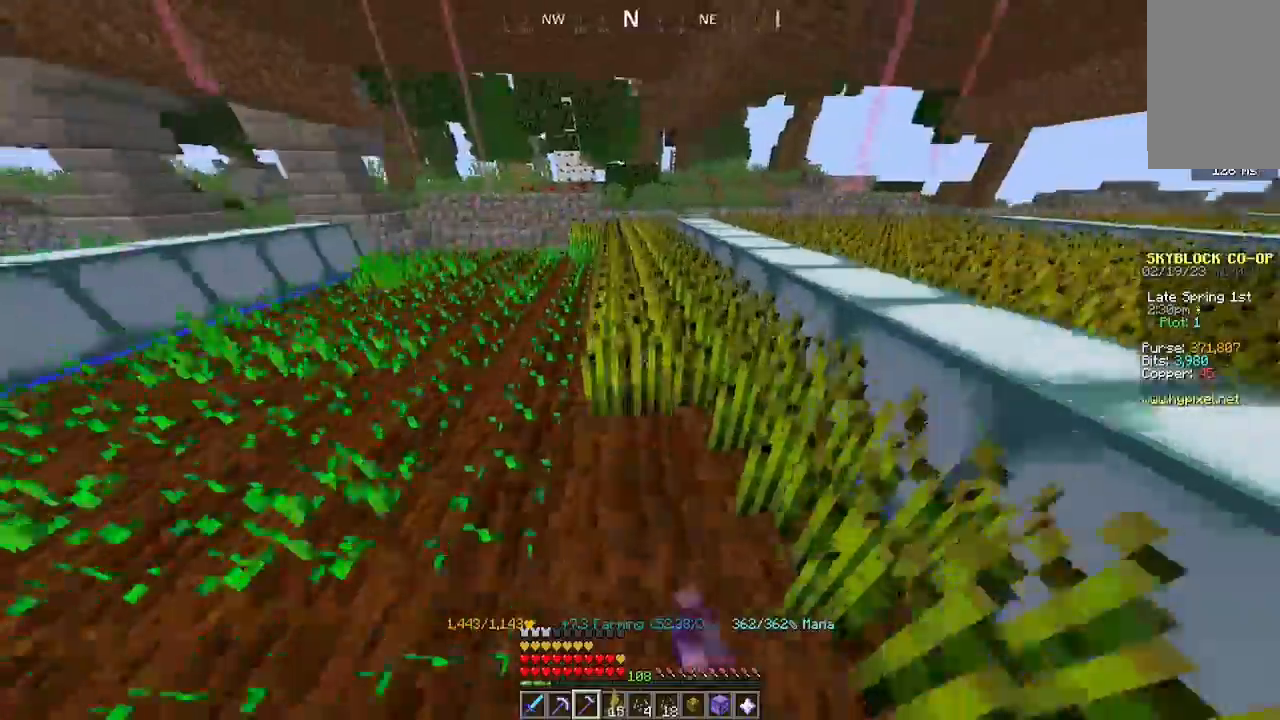
{"keys": [], "mouse": ["left"], "events": [[367, "w", "up"]]}
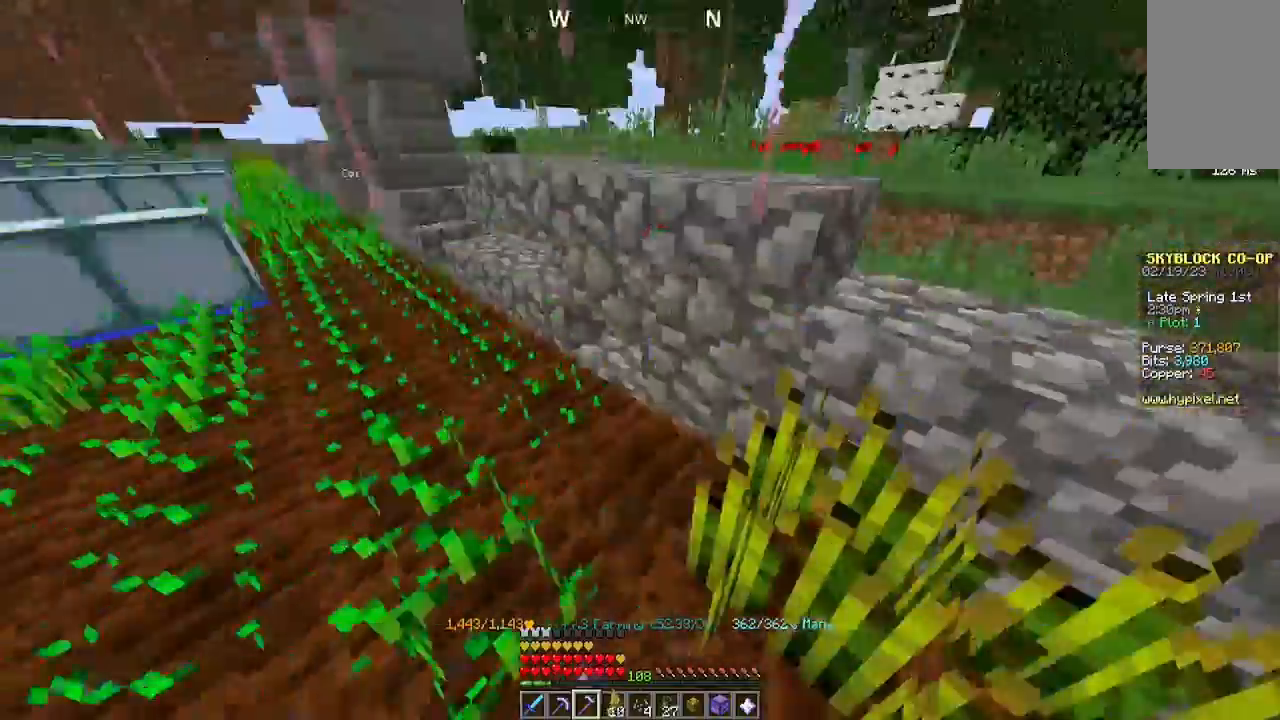
{"keys": [], "mouse": ["left"], "events": [[67, "mouse_left", "up"], [433, "mouse_left", "down"]]}
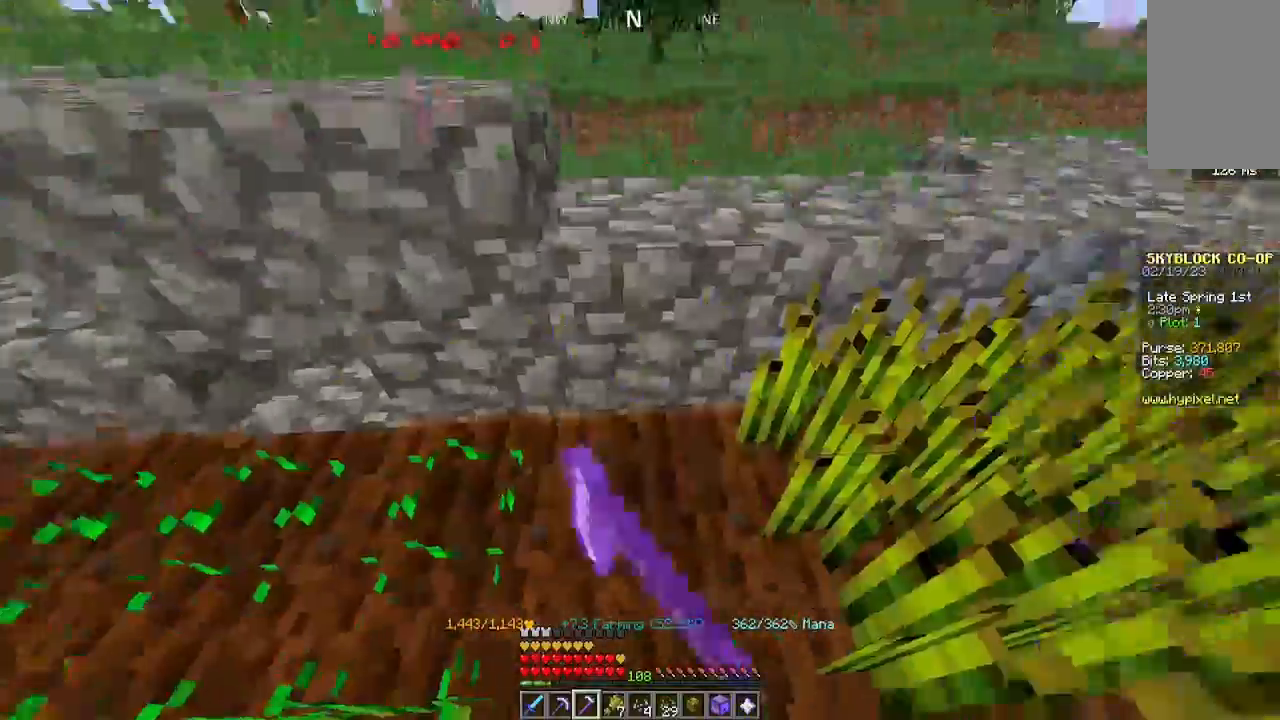
{"keys": ["a"], "mouse": [], "events": [[33, "mouse_left", "up"], [67, "w", "down"], [233, "a", "down"], [333, "w", "up"]]}
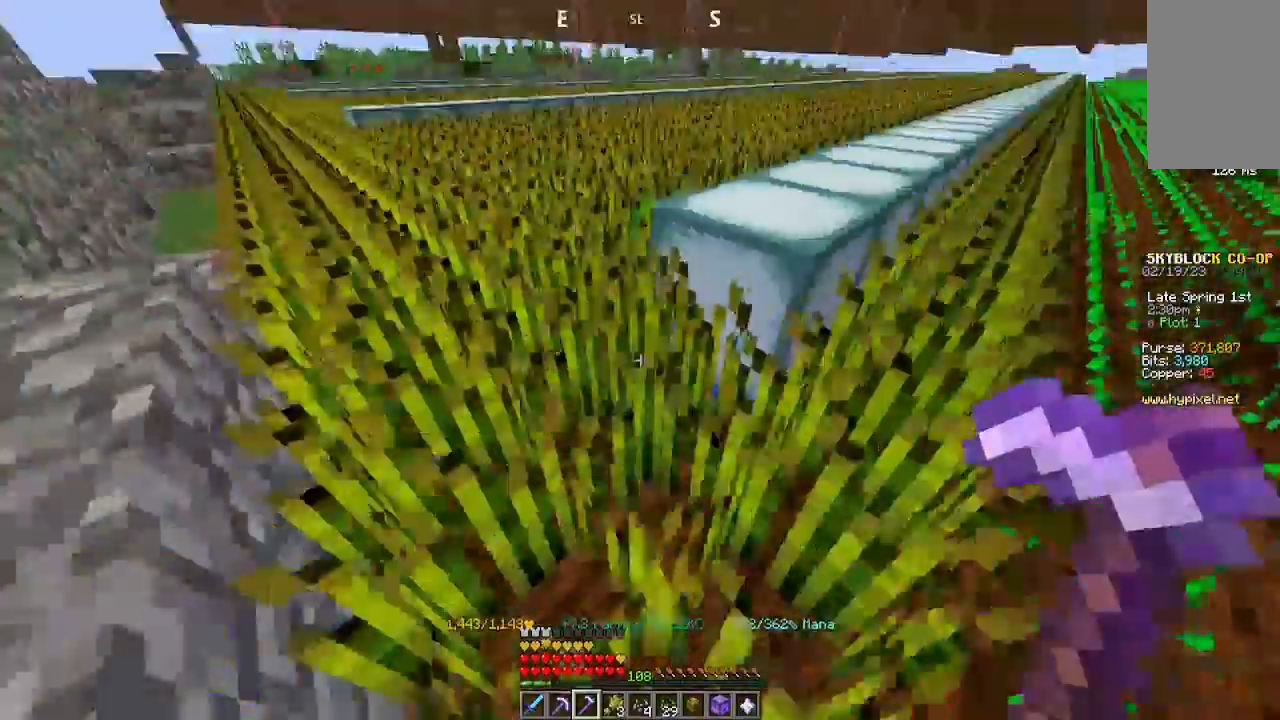
{"keys": [], "mouse": ["left"], "events": [[100, "a", "up"], [233, "mouse_left", "down"]]}
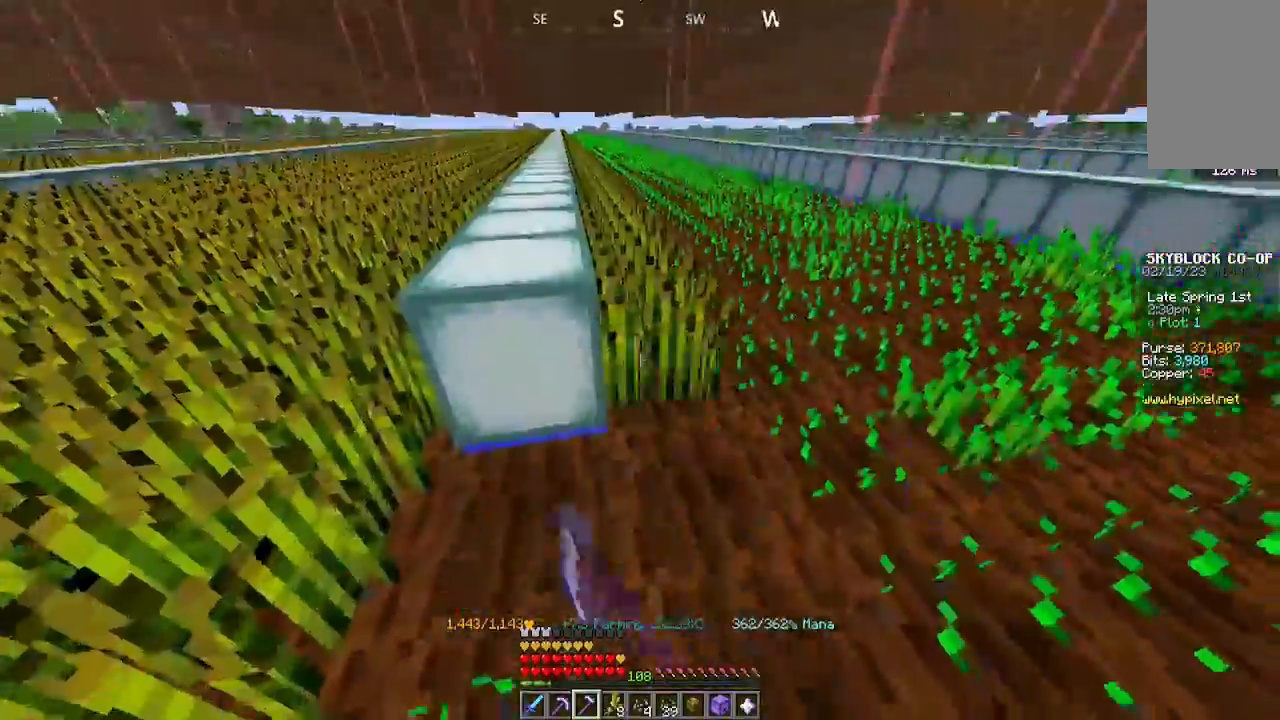
{"keys": ["w"], "mouse": ["left"], "events": [[233, "w", "down"]]}
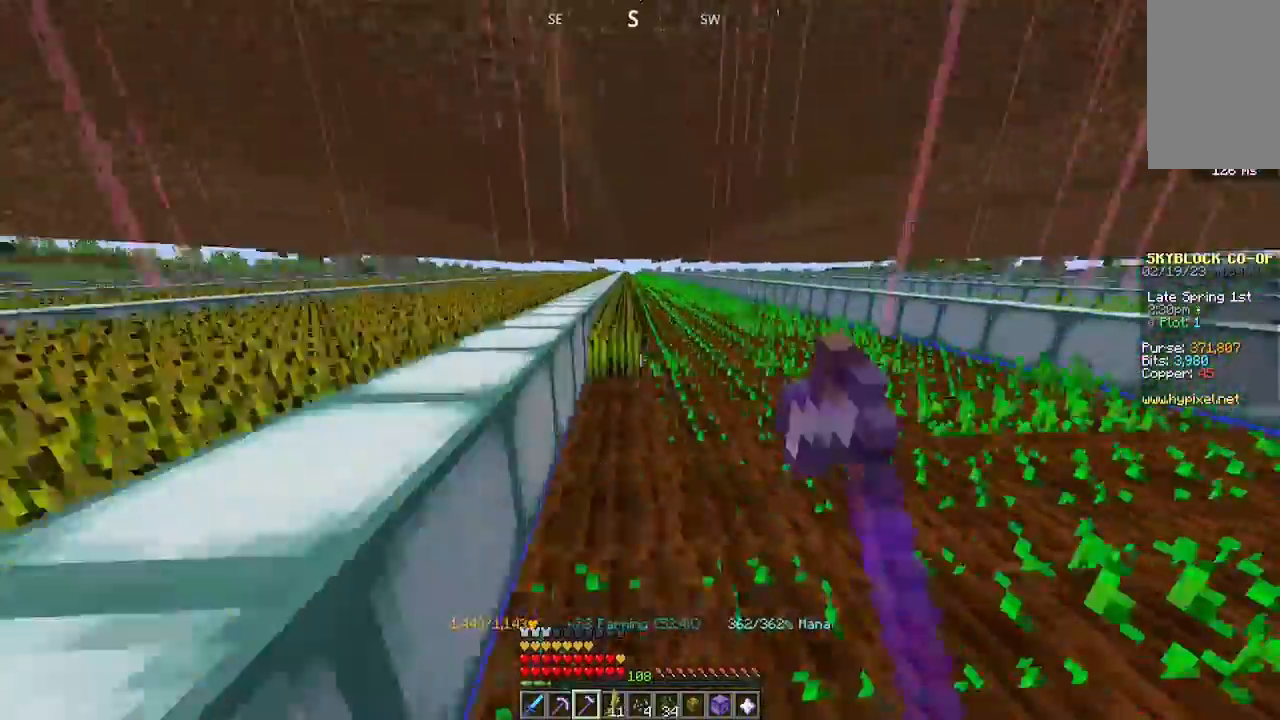
{"keys": ["w"], "mouse": ["left"], "events": []}
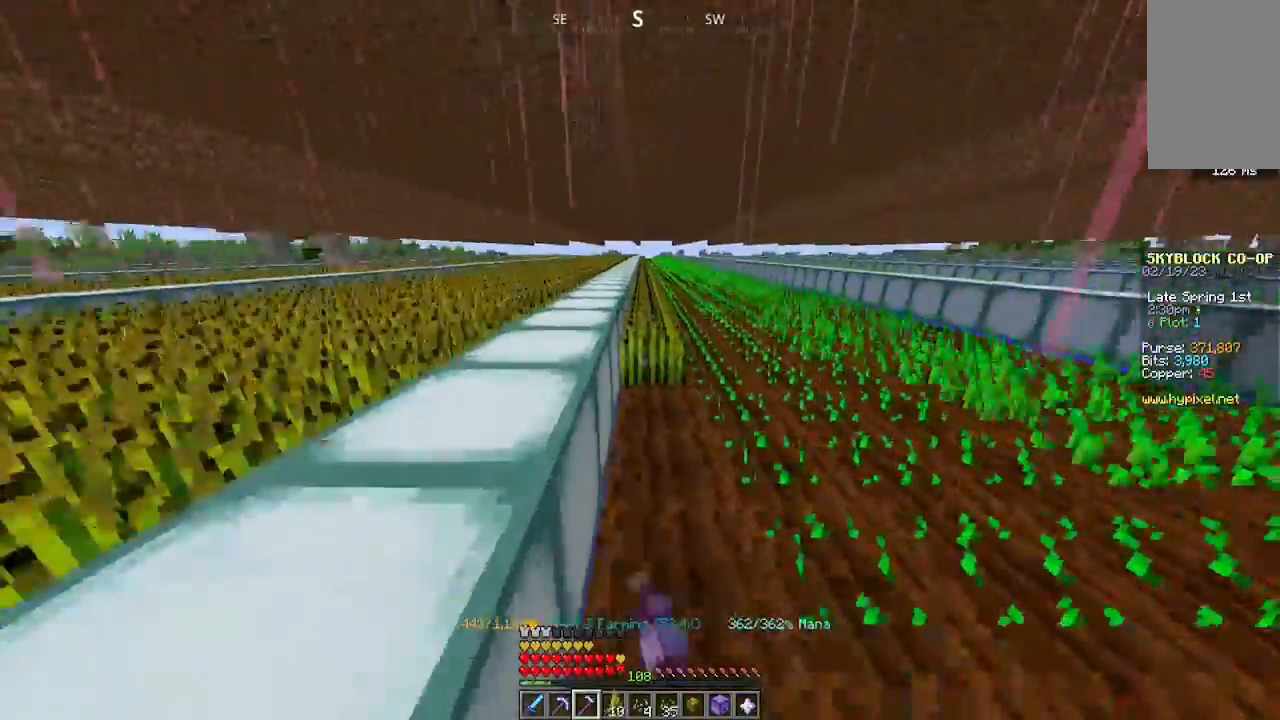
{"keys": ["w"], "mouse": ["left"], "events": []}
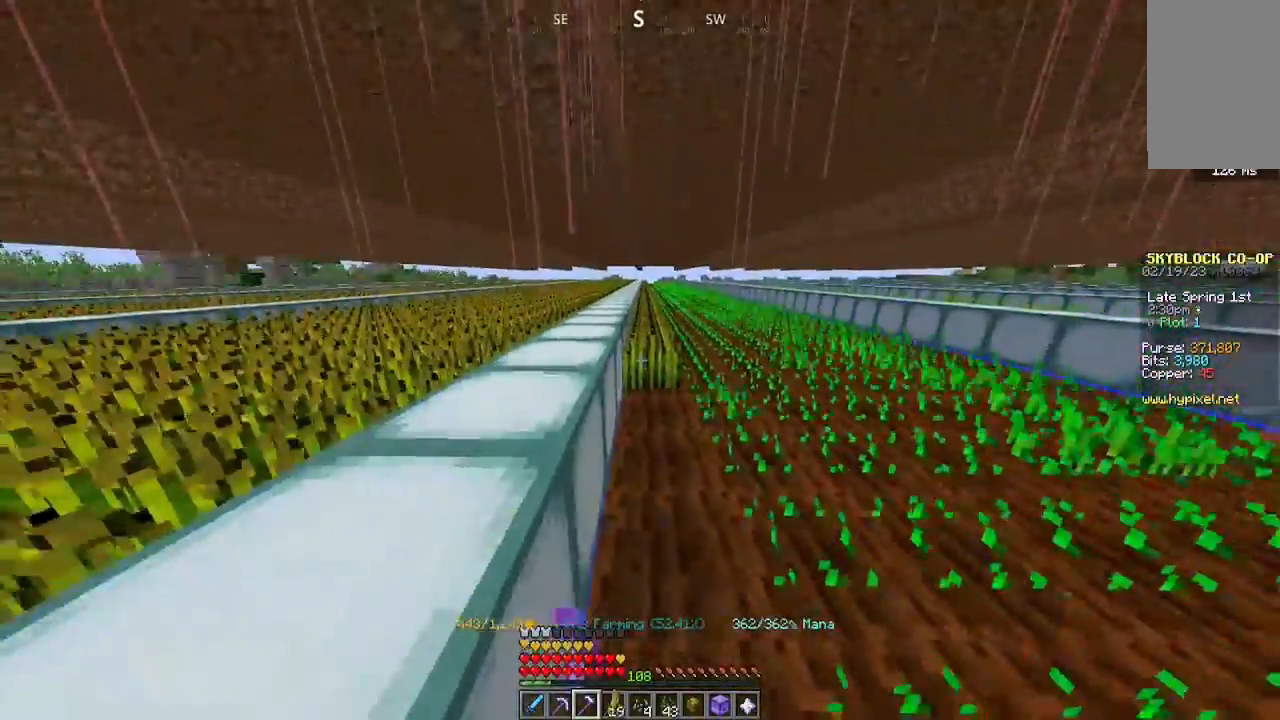
{"keys": ["w"], "mouse": ["left"], "events": []}
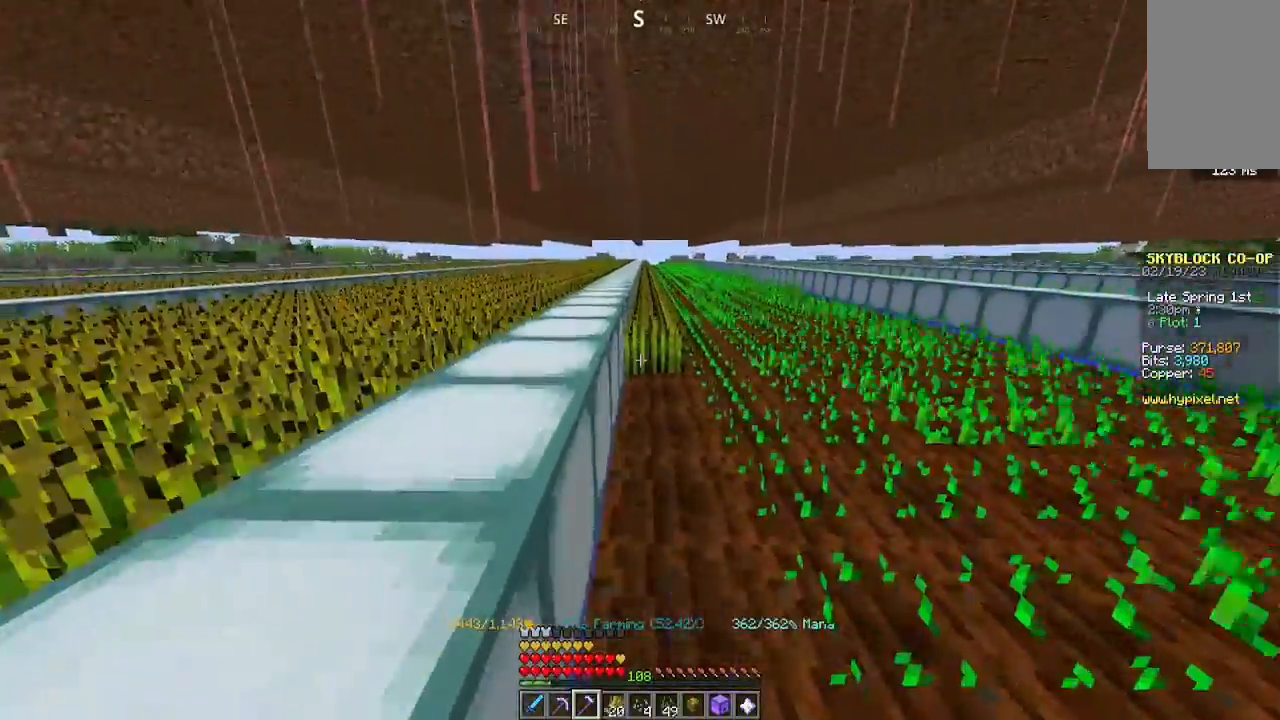
{"keys": ["w"], "mouse": ["left"], "events": []}
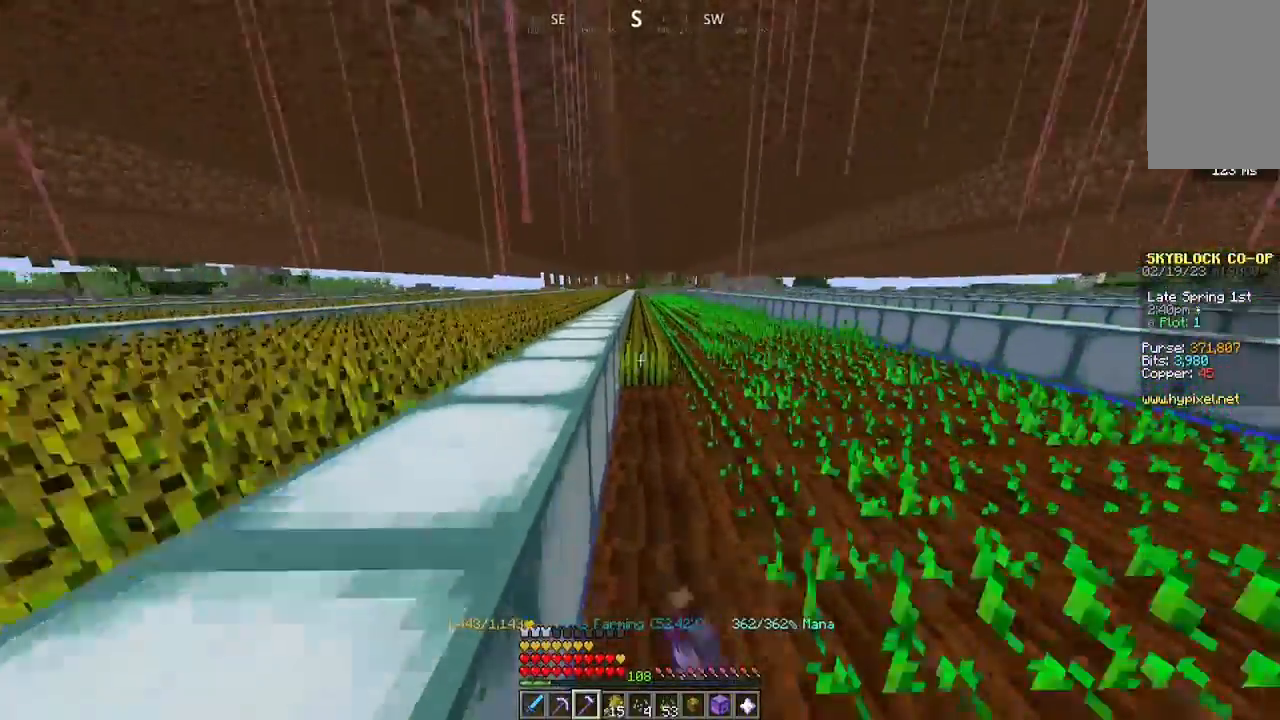
{"keys": ["w"], "mouse": ["left"], "events": []}
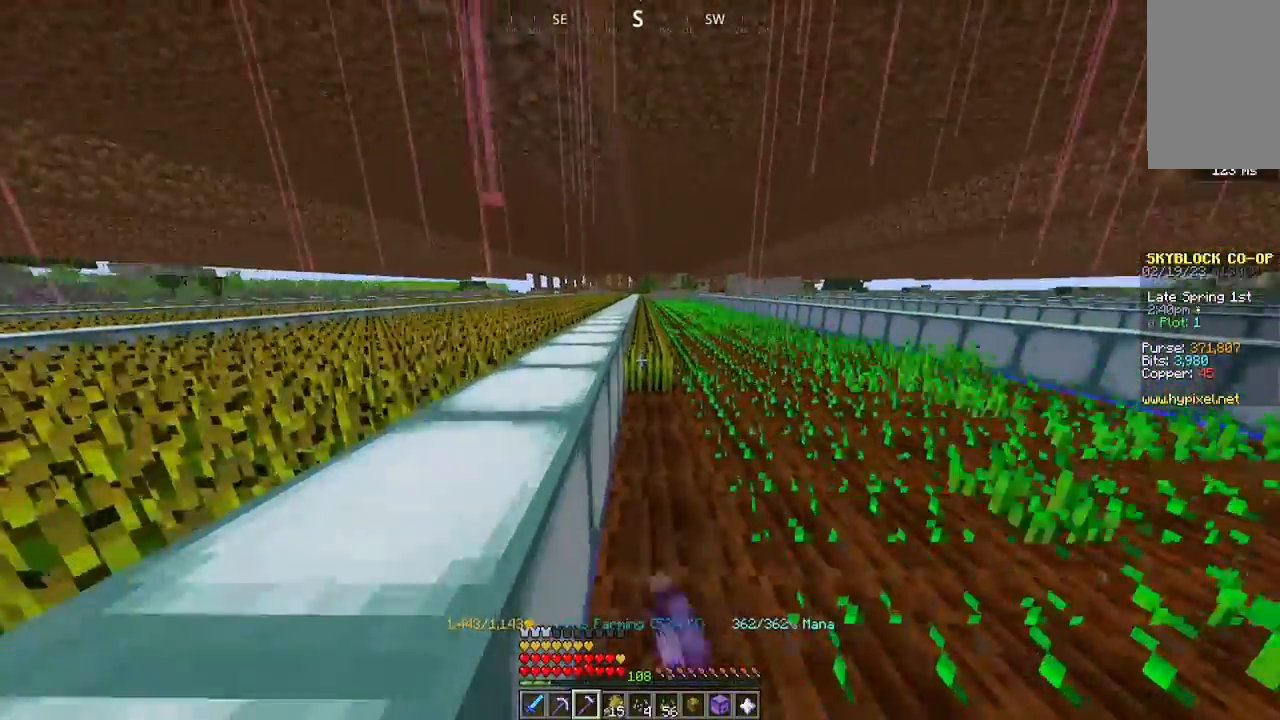
{"keys": ["w"], "mouse": ["left"], "events": []}
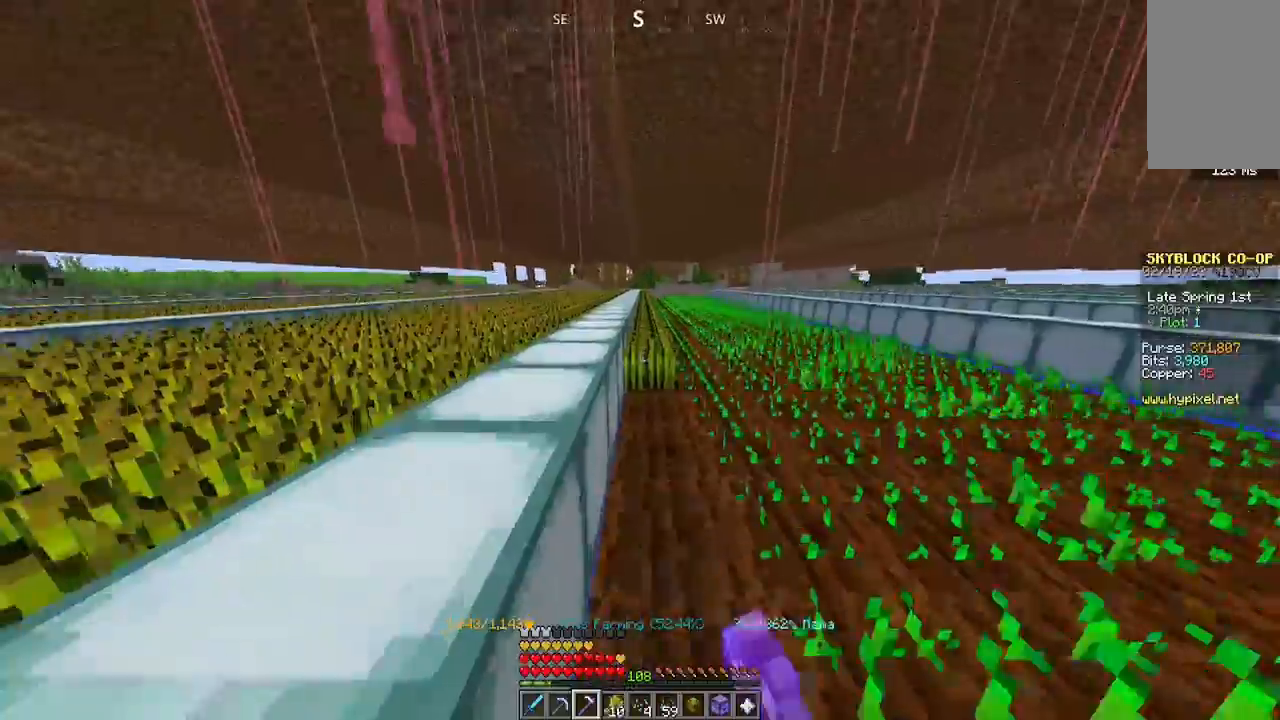
{"keys": ["w"], "mouse": ["left"], "events": []}
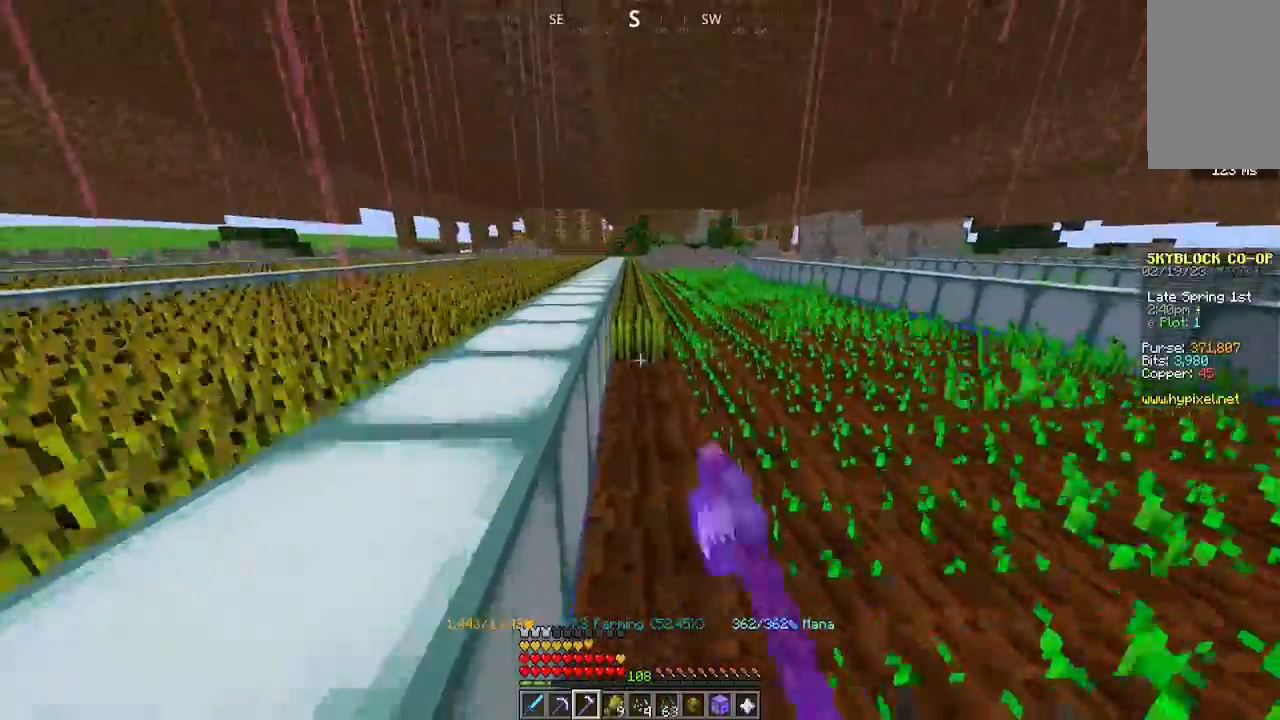
{"keys": ["w"], "mouse": ["left"], "events": []}
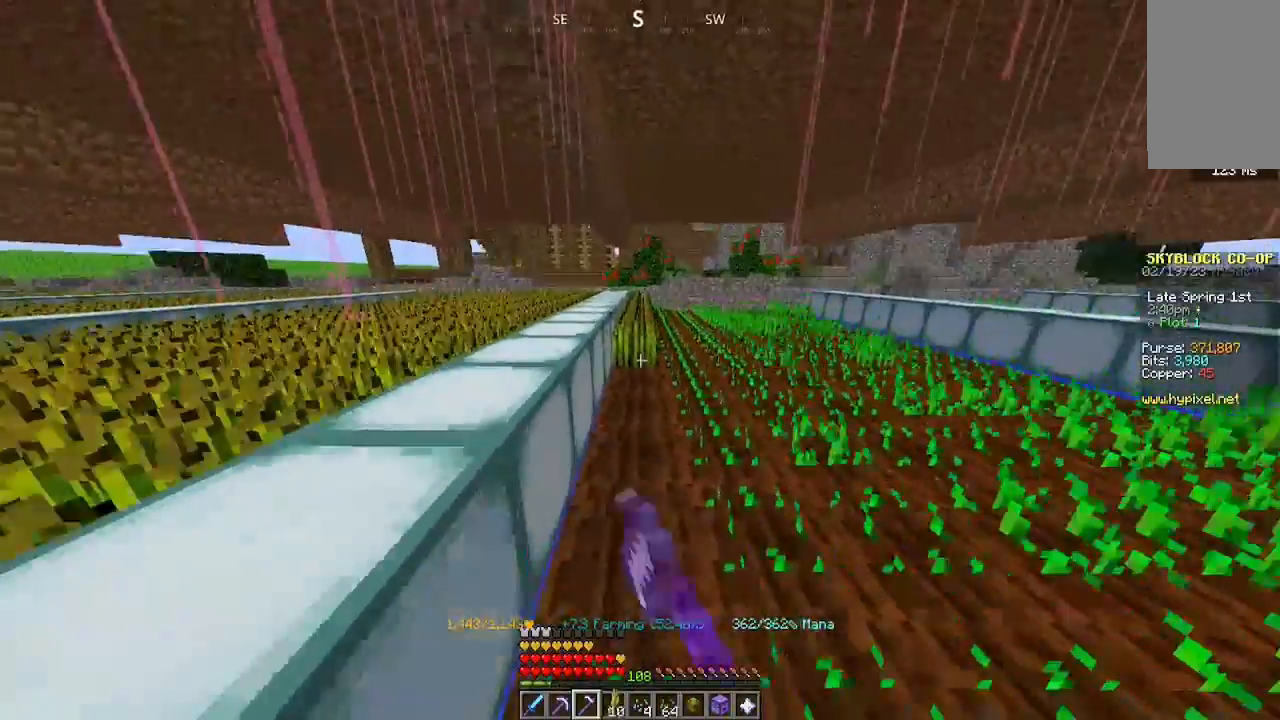
{"keys": ["w"], "mouse": ["left"], "events": []}
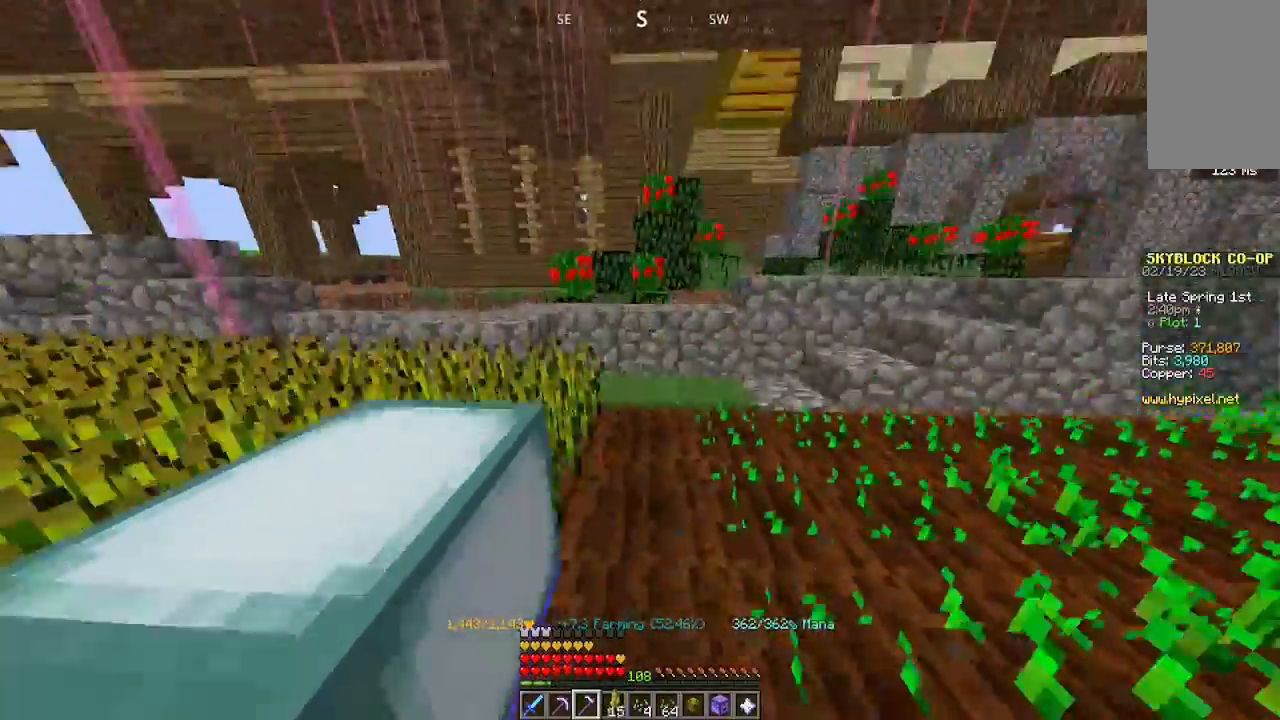
{"keys": [], "mouse": ["left"], "events": [[133, "mouse_left", "up"], [133, "w", "up"], [400, "mouse_left", "down"]]}
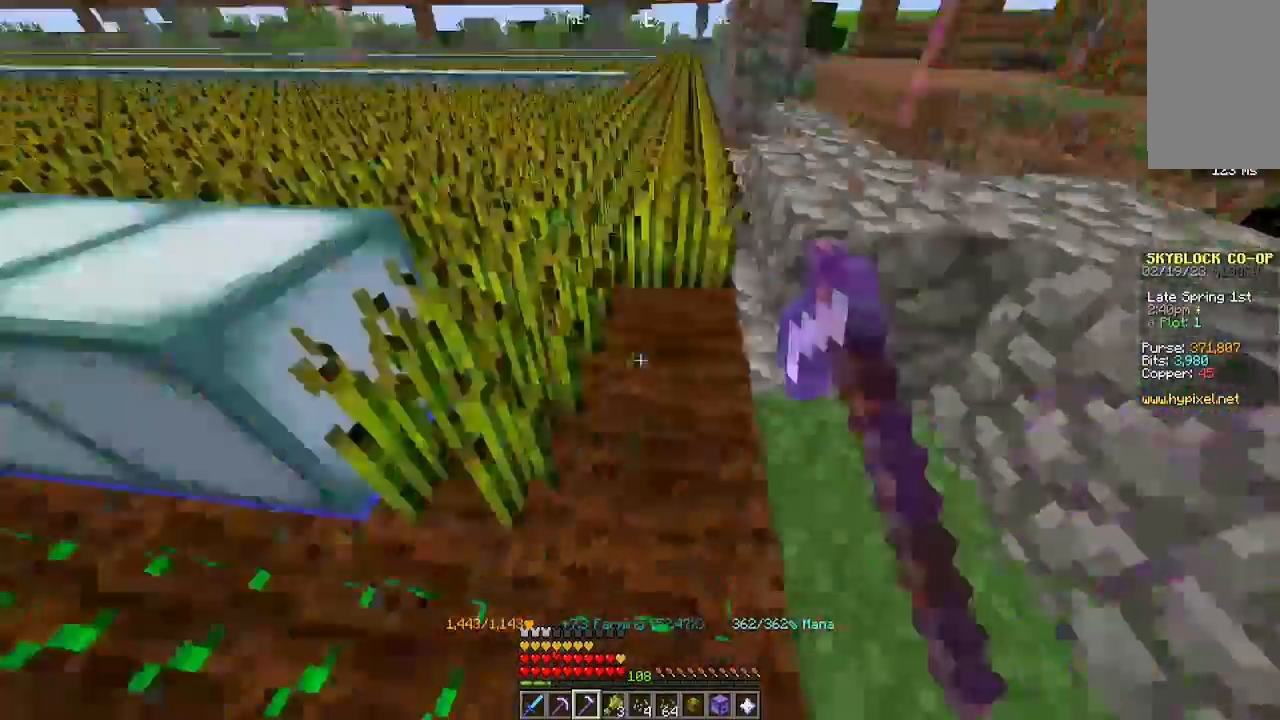
{"keys": ["d"], "mouse": [], "events": [[100, "w", "down"], [233, "mouse_left", "up"], [267, "d", "down"], [467, "w", "up"]]}